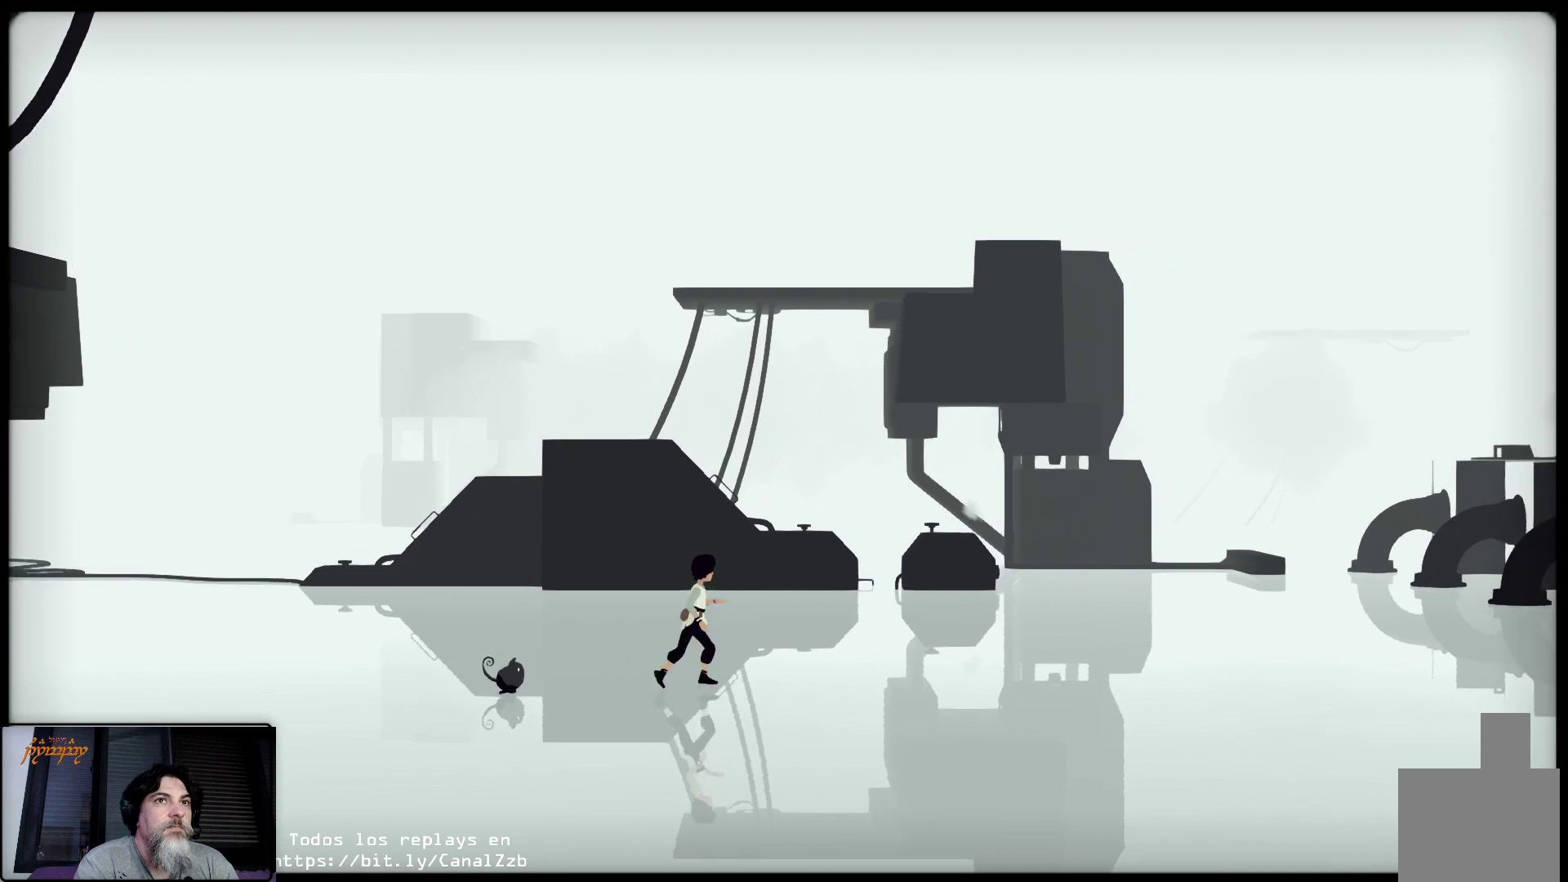
Gameplay with a controller (Xbox layout); each line is a JSON object with the inputs held at the frame after it (dt_ms = milliseconds from this image to that frame). "events" lists button and stick changes between this image and that frame as [ms after this image, input, new state], when the widget could be followed in between.
{"dt_ms": 500, "buttons": [], "left_stick": "up-right", "right_stick": "center", "events": []}
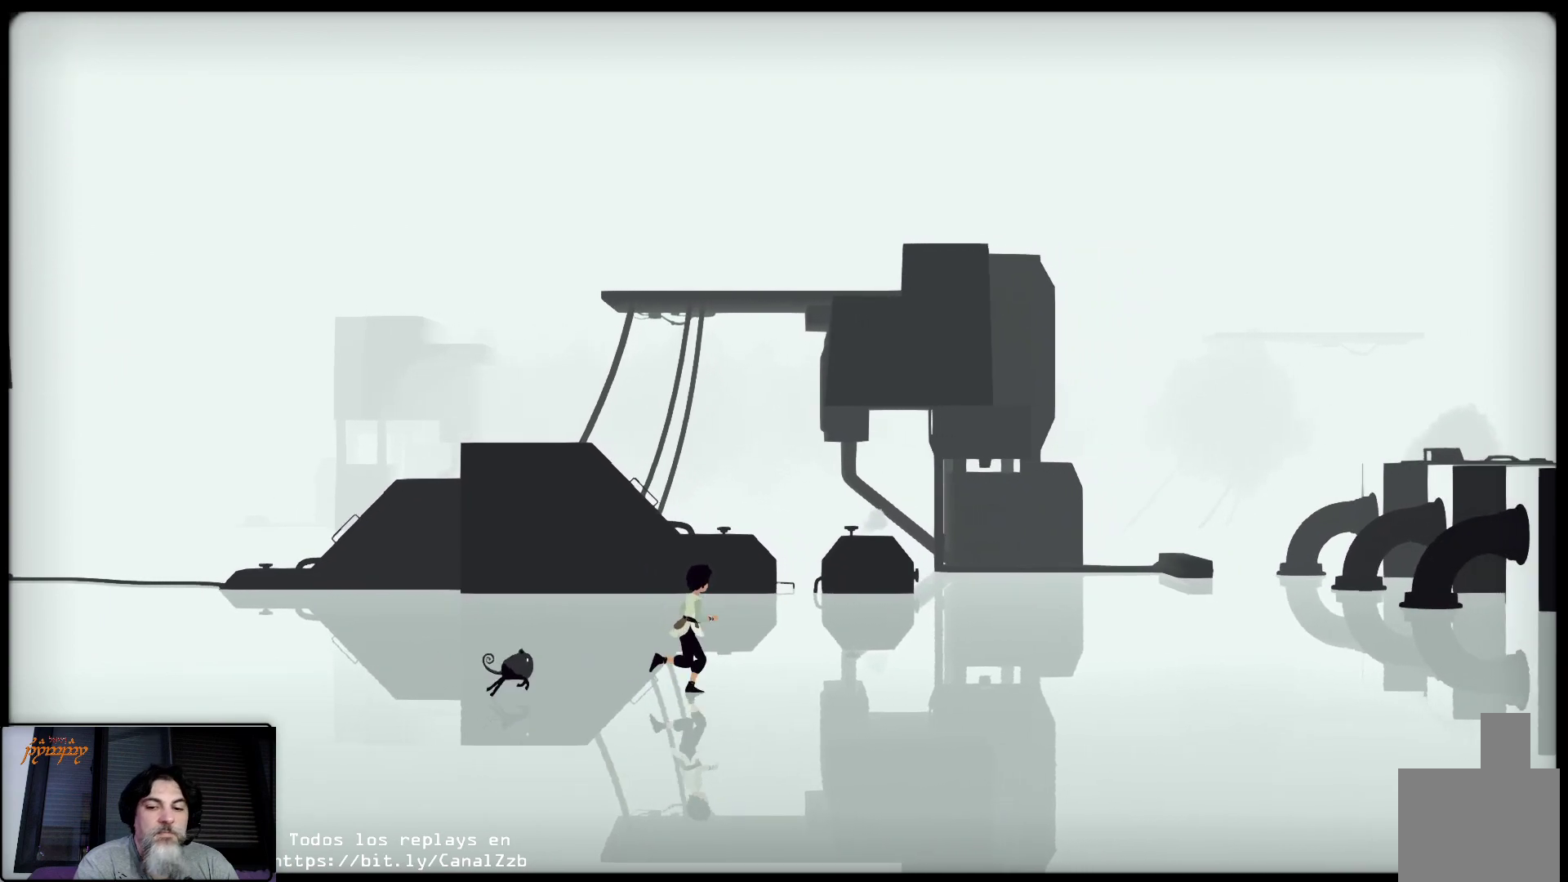
{"dt_ms": 500, "buttons": [], "left_stick": "up-right", "right_stick": "center", "events": []}
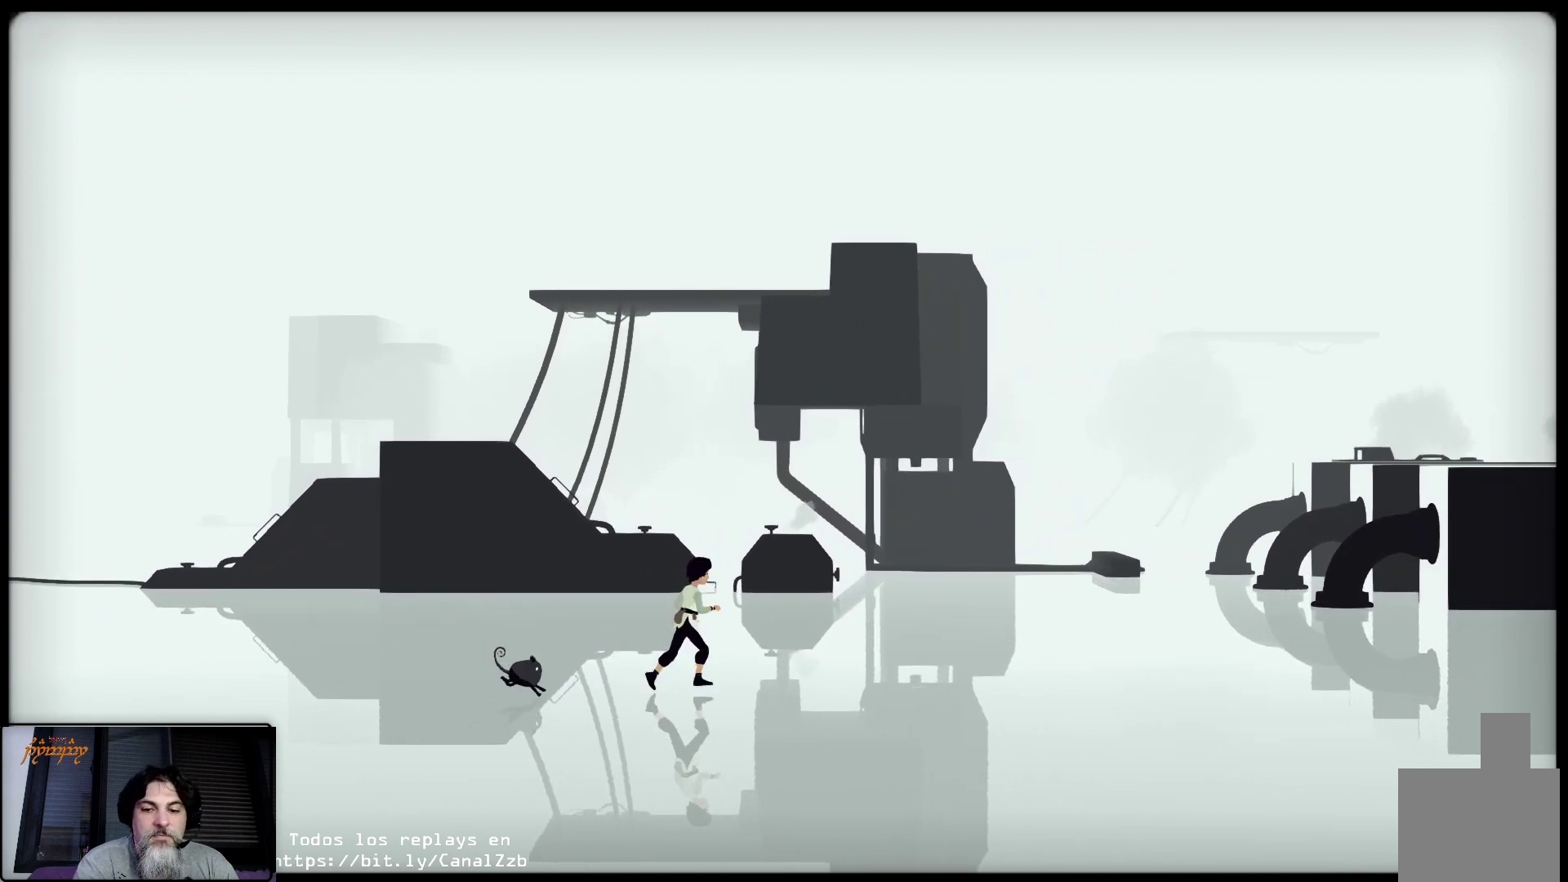
{"dt_ms": 500, "buttons": [], "left_stick": "up-right", "right_stick": "center", "events": []}
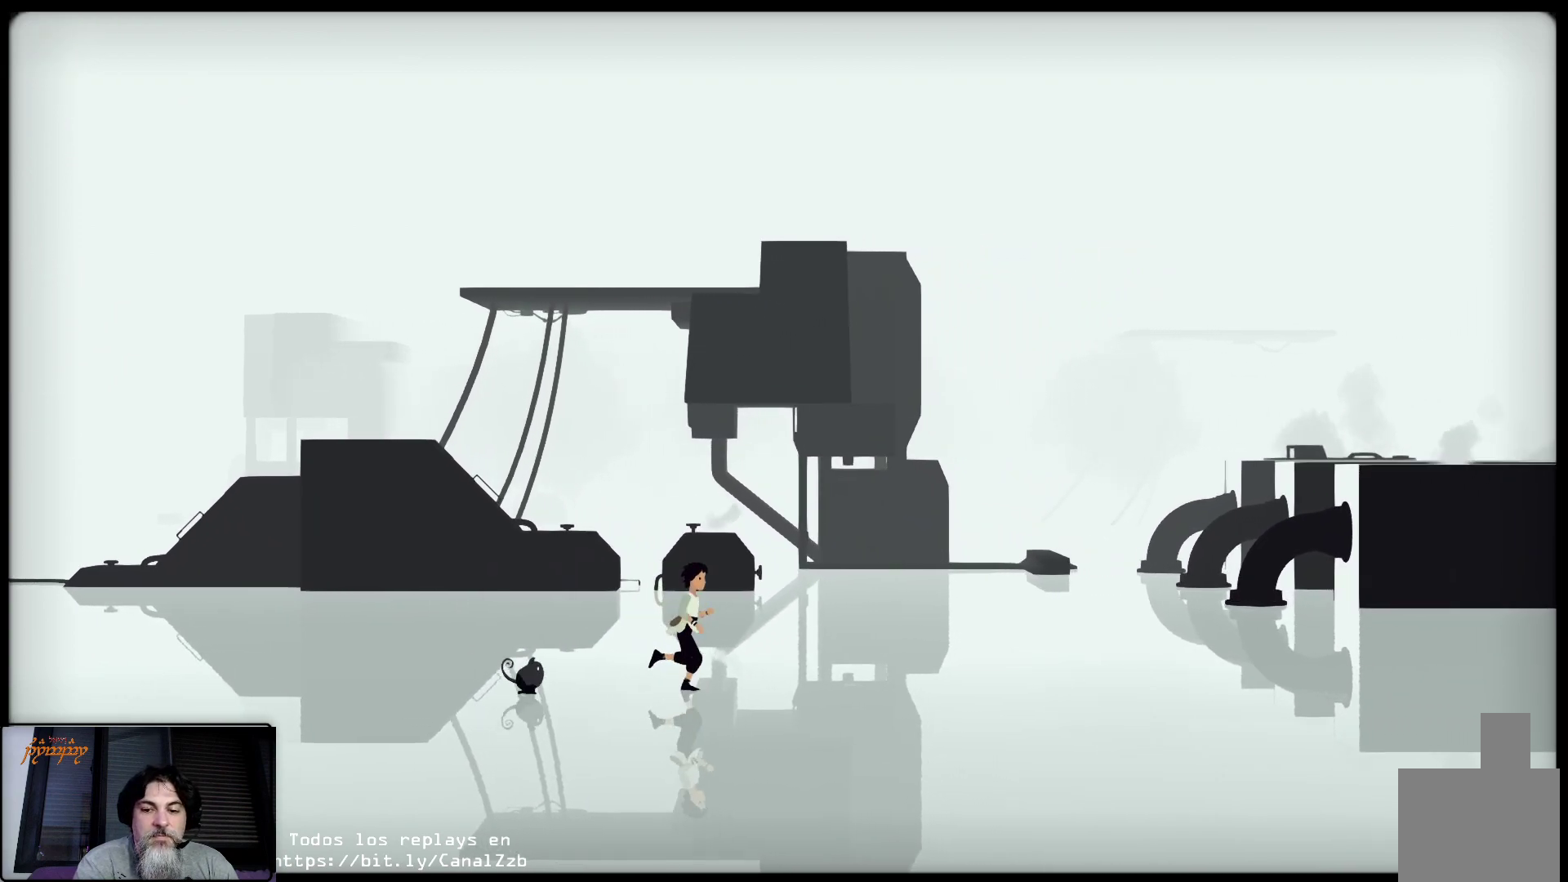
{"dt_ms": 500, "buttons": [], "left_stick": "up-right", "right_stick": "center", "events": []}
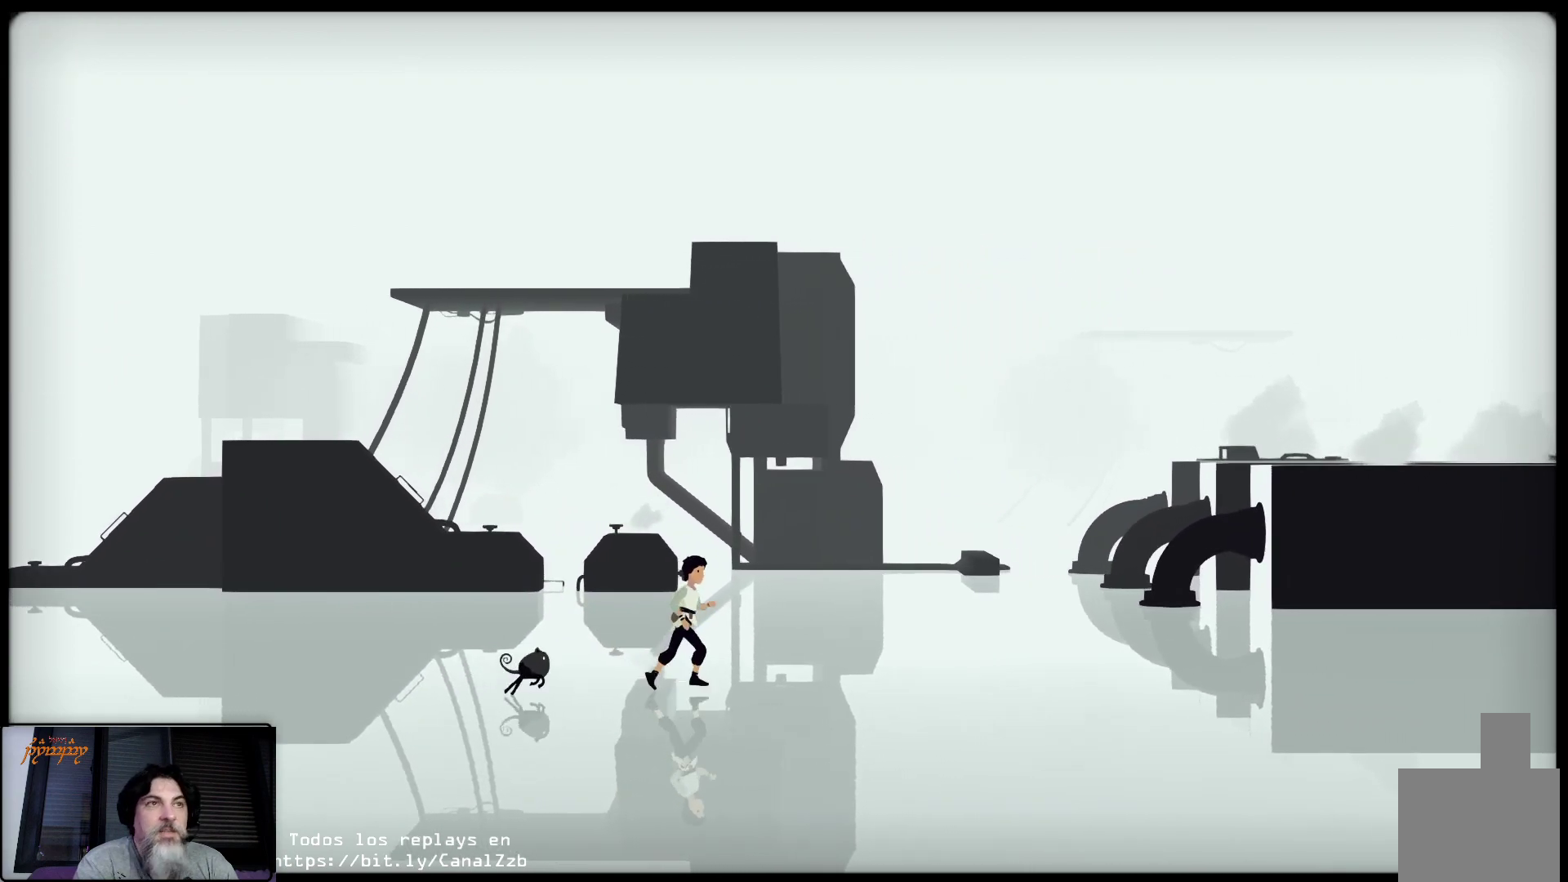
{"dt_ms": 500, "buttons": [], "left_stick": "up-right", "right_stick": "center", "events": []}
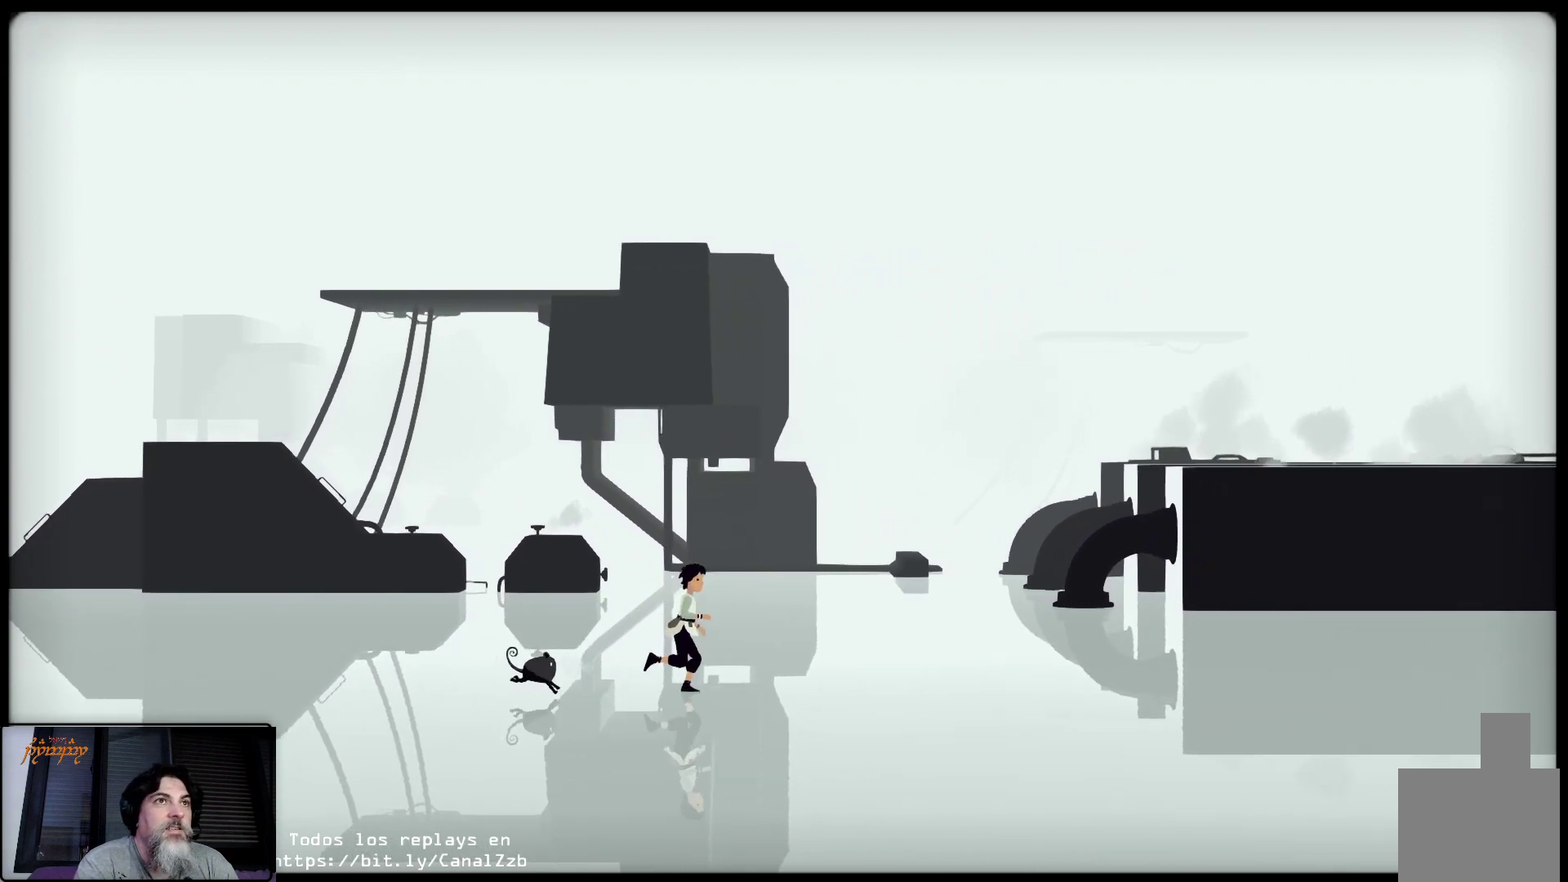
{"dt_ms": 500, "buttons": [], "left_stick": "up-right", "right_stick": "center", "events": []}
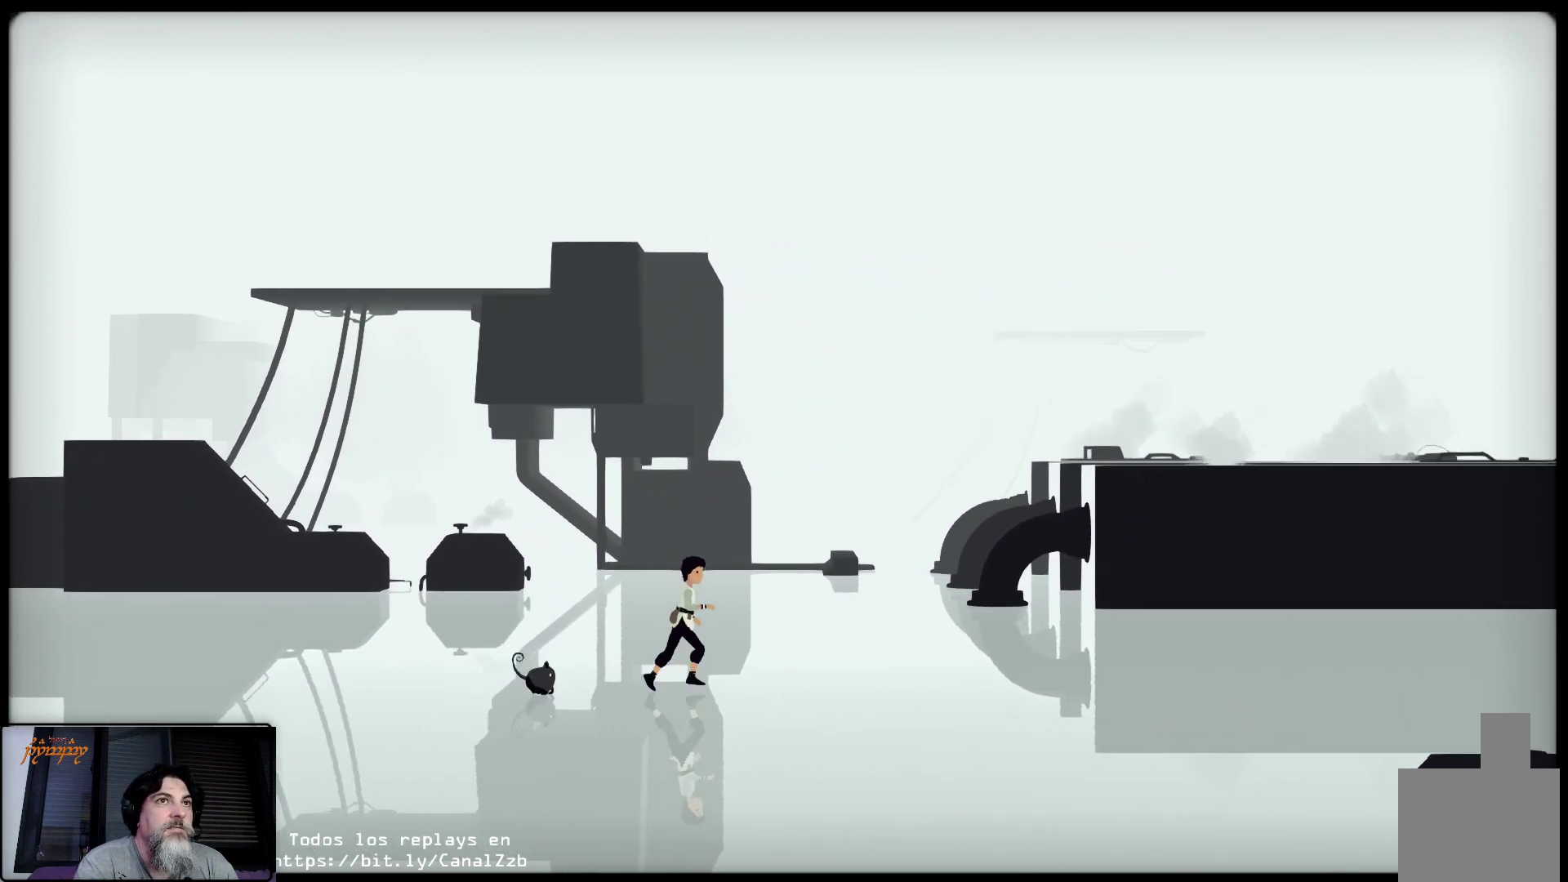
{"dt_ms": 500, "buttons": [], "left_stick": "up-right", "right_stick": "center", "events": []}
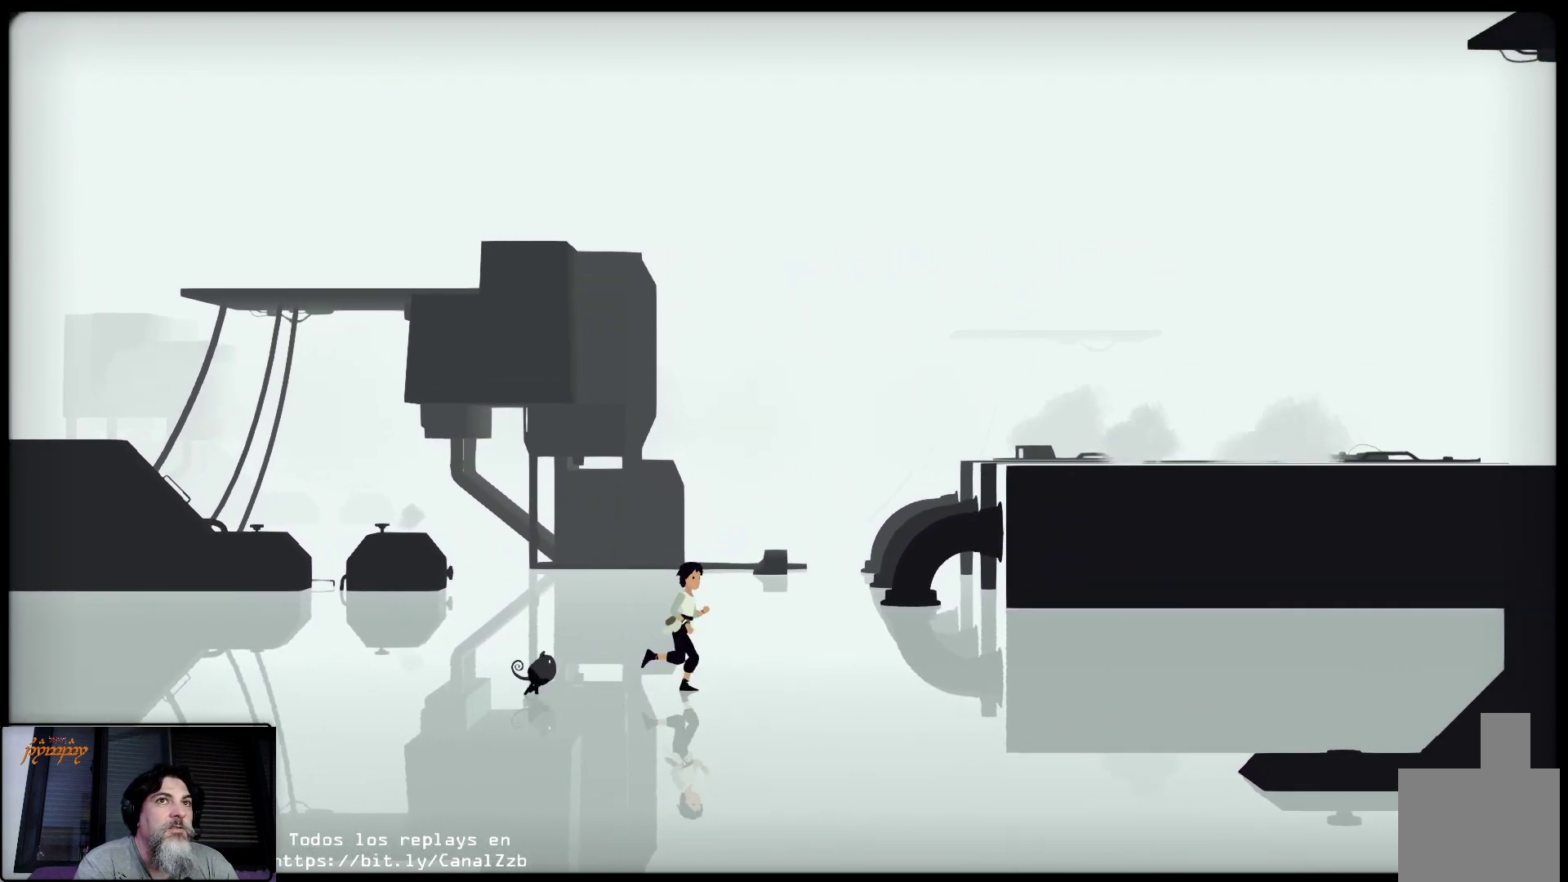
{"dt_ms": 500, "buttons": [], "left_stick": "up-right", "right_stick": "center", "events": []}
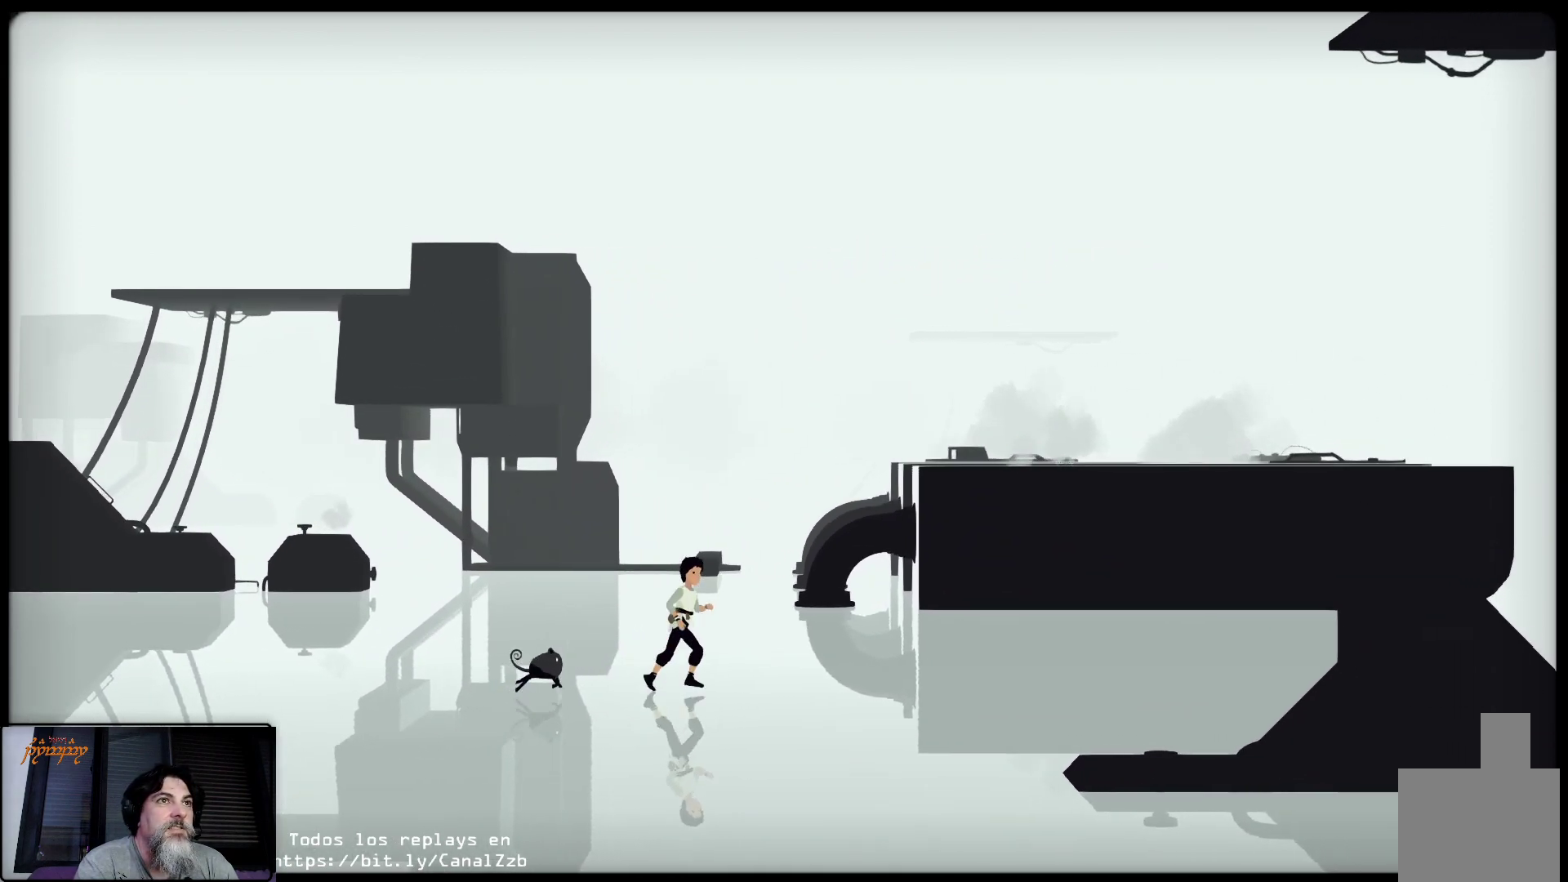
{"dt_ms": 500, "buttons": [], "left_stick": "up-right", "right_stick": "center", "events": []}
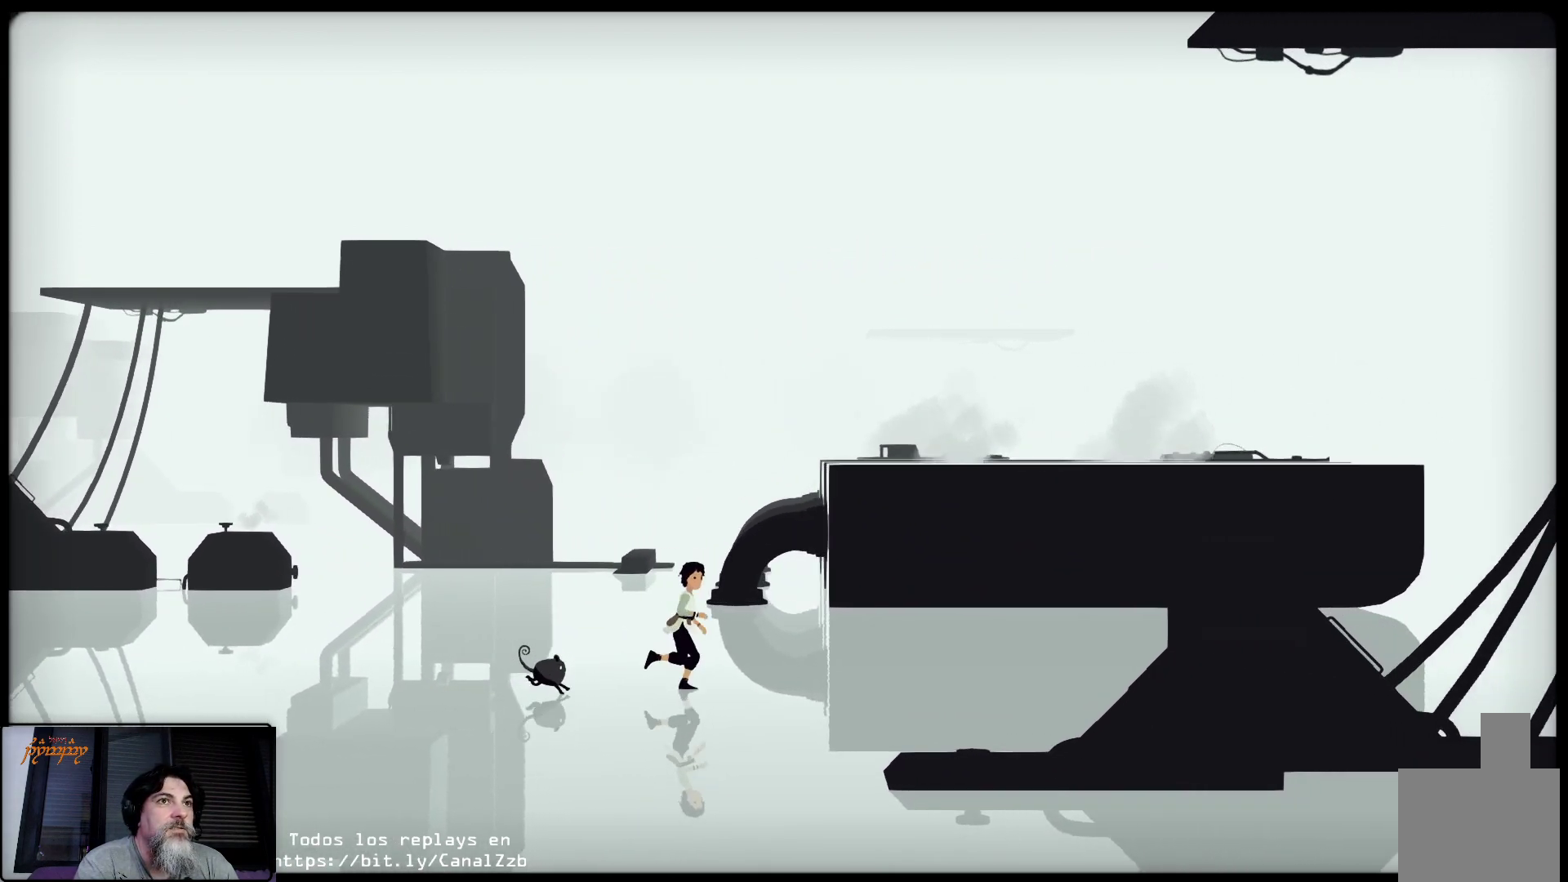
{"dt_ms": 1000, "buttons": [], "left_stick": "up-right", "right_stick": "center"}
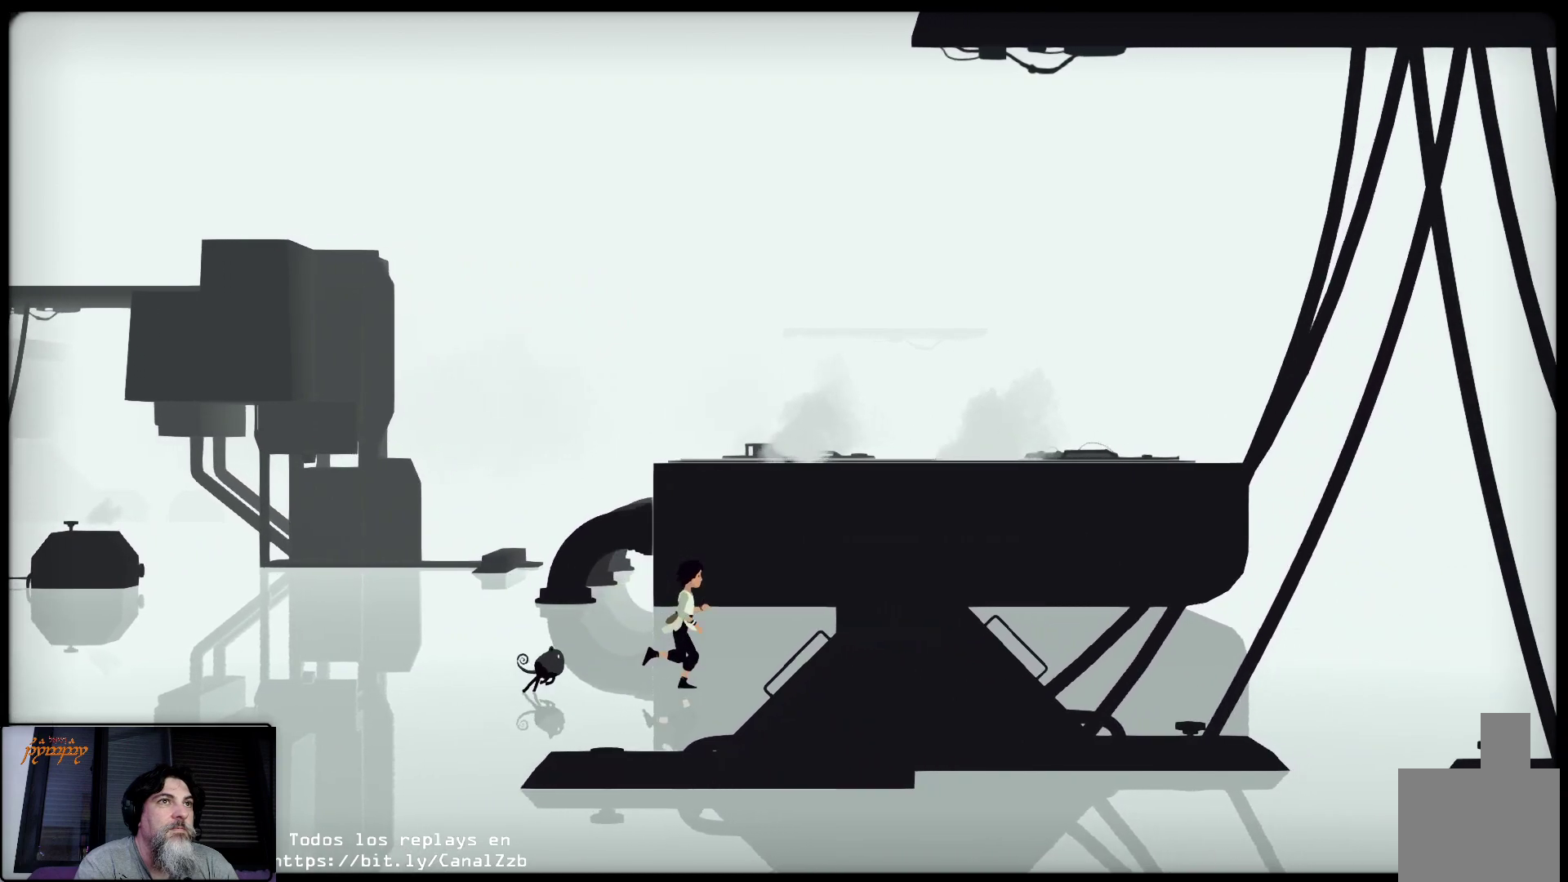
{"dt_ms": 500, "buttons": [], "left_stick": "up-right", "right_stick": "center", "events": []}
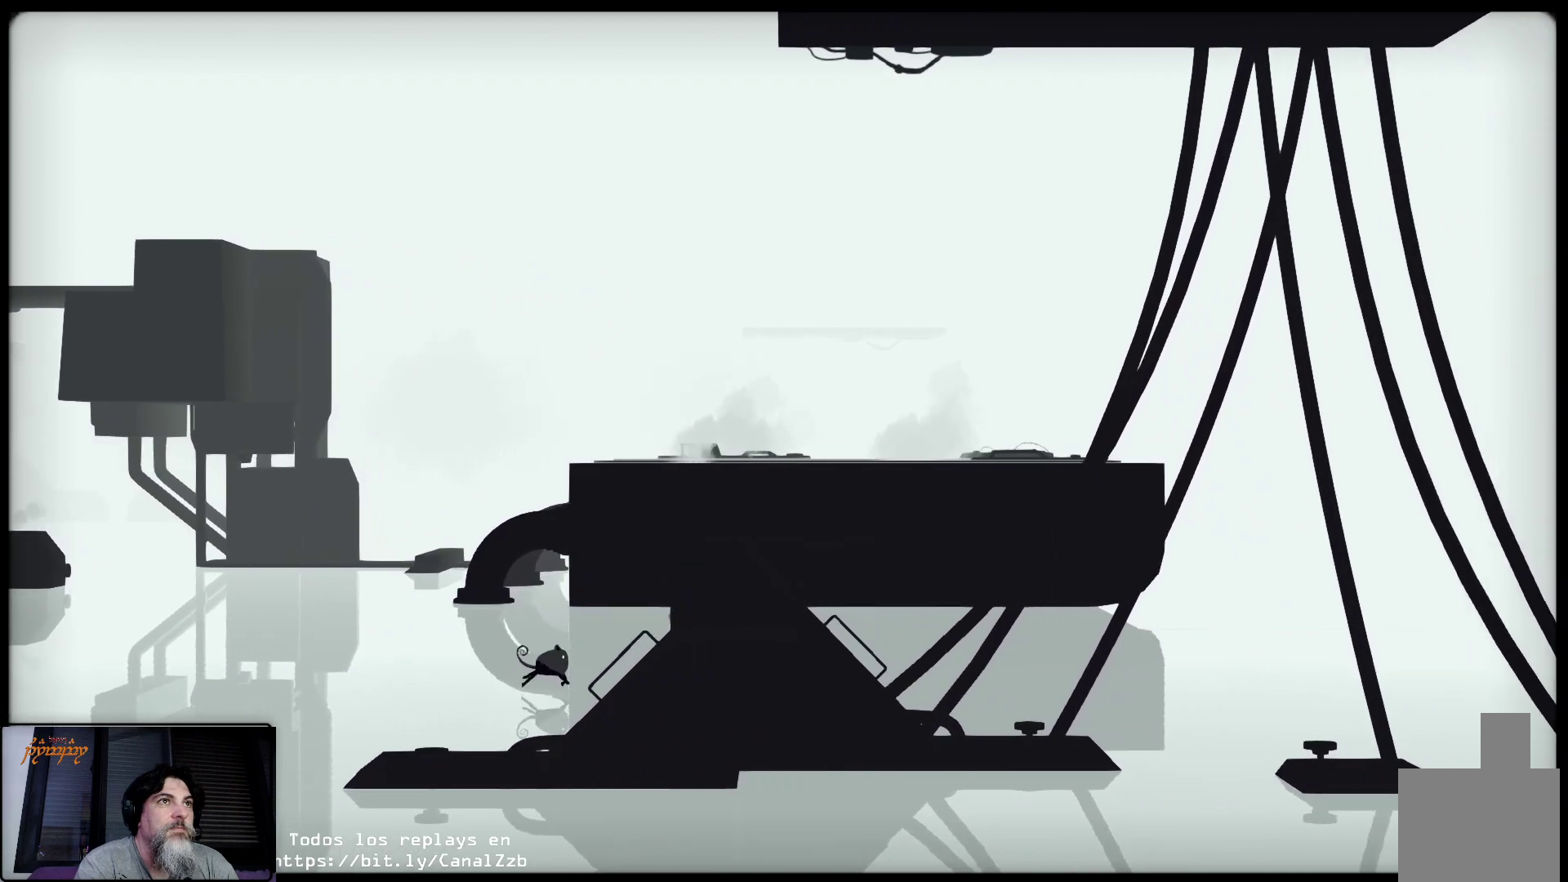
{"dt_ms": 500, "buttons": [], "left_stick": "up-right", "right_stick": "center", "events": [[100, "R1", "down"], [150, "R1", "up"]]}
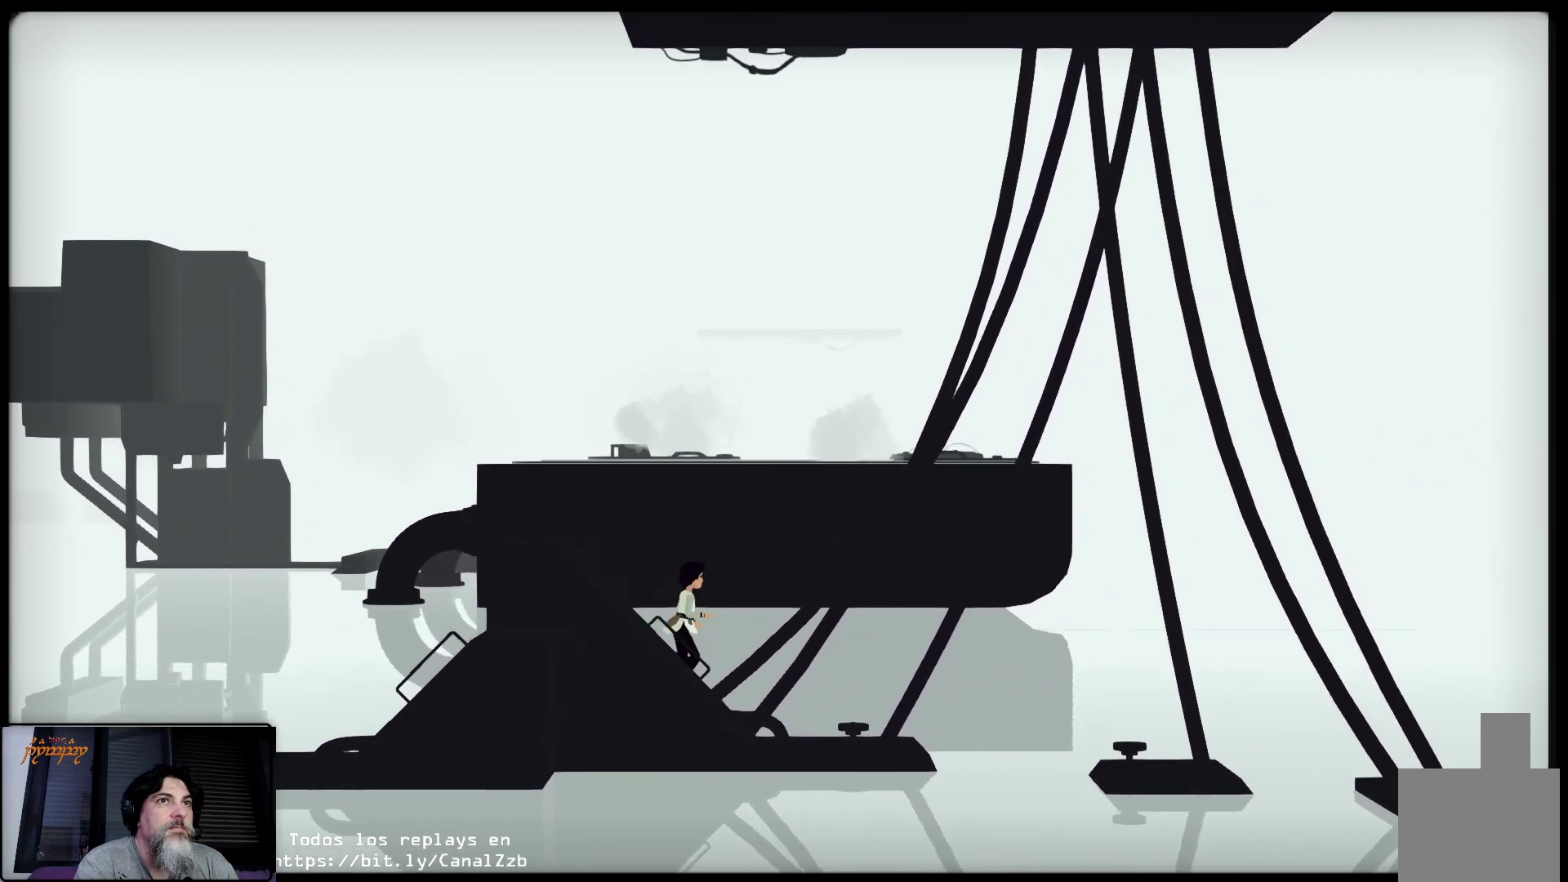
{"dt_ms": 500, "buttons": ["R1"], "left_stick": "up-right", "right_stick": "center", "events": [[383, "R1", "down"]]}
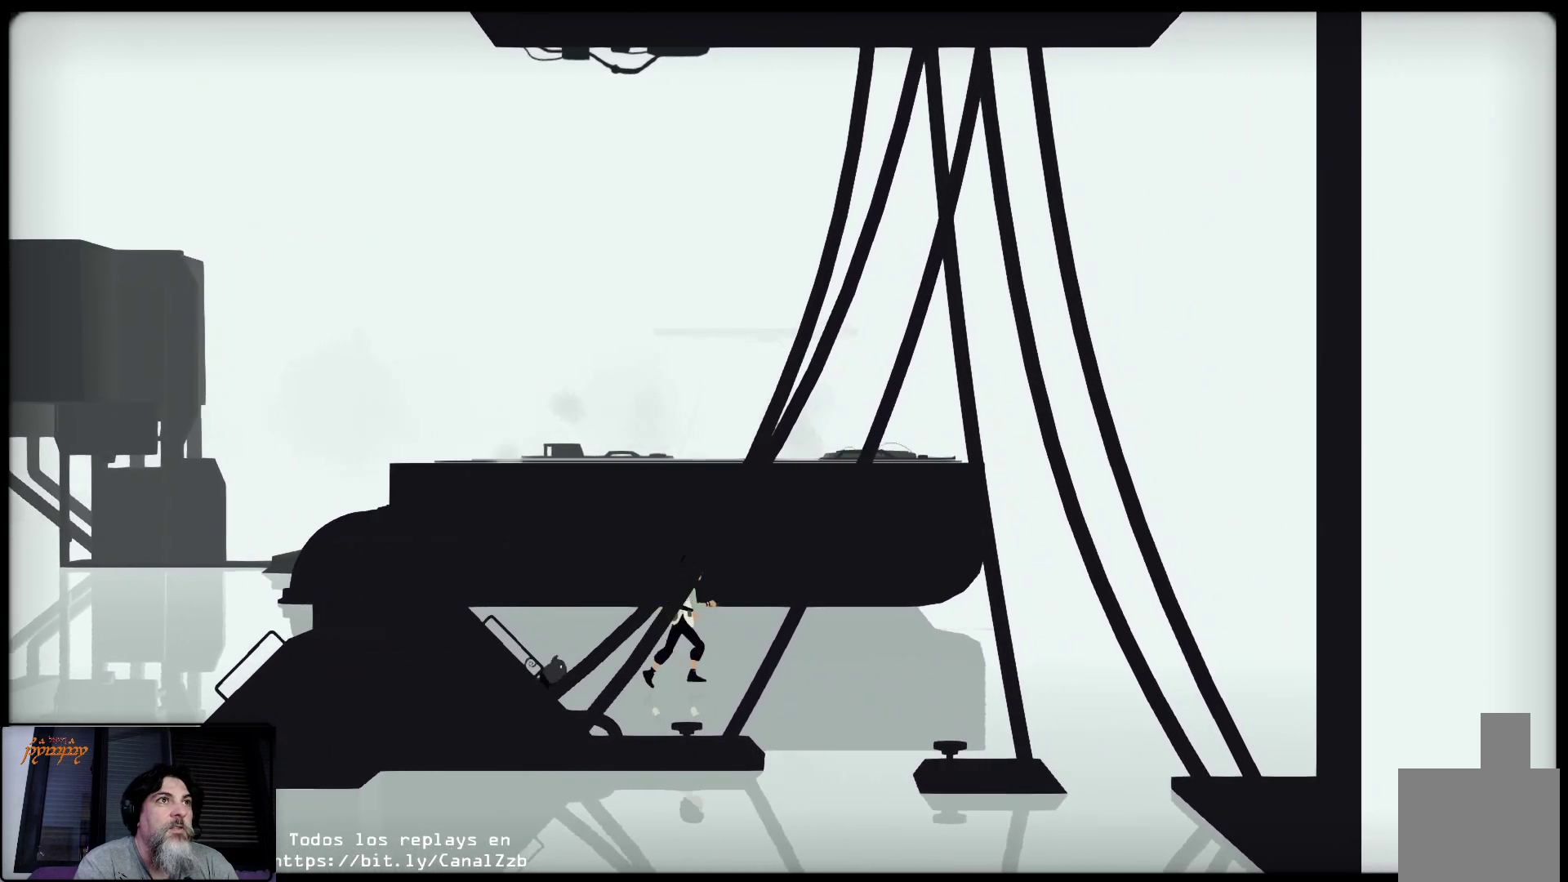
{"dt_ms": 1000, "buttons": [], "left_stick": "up-right", "right_stick": "center"}
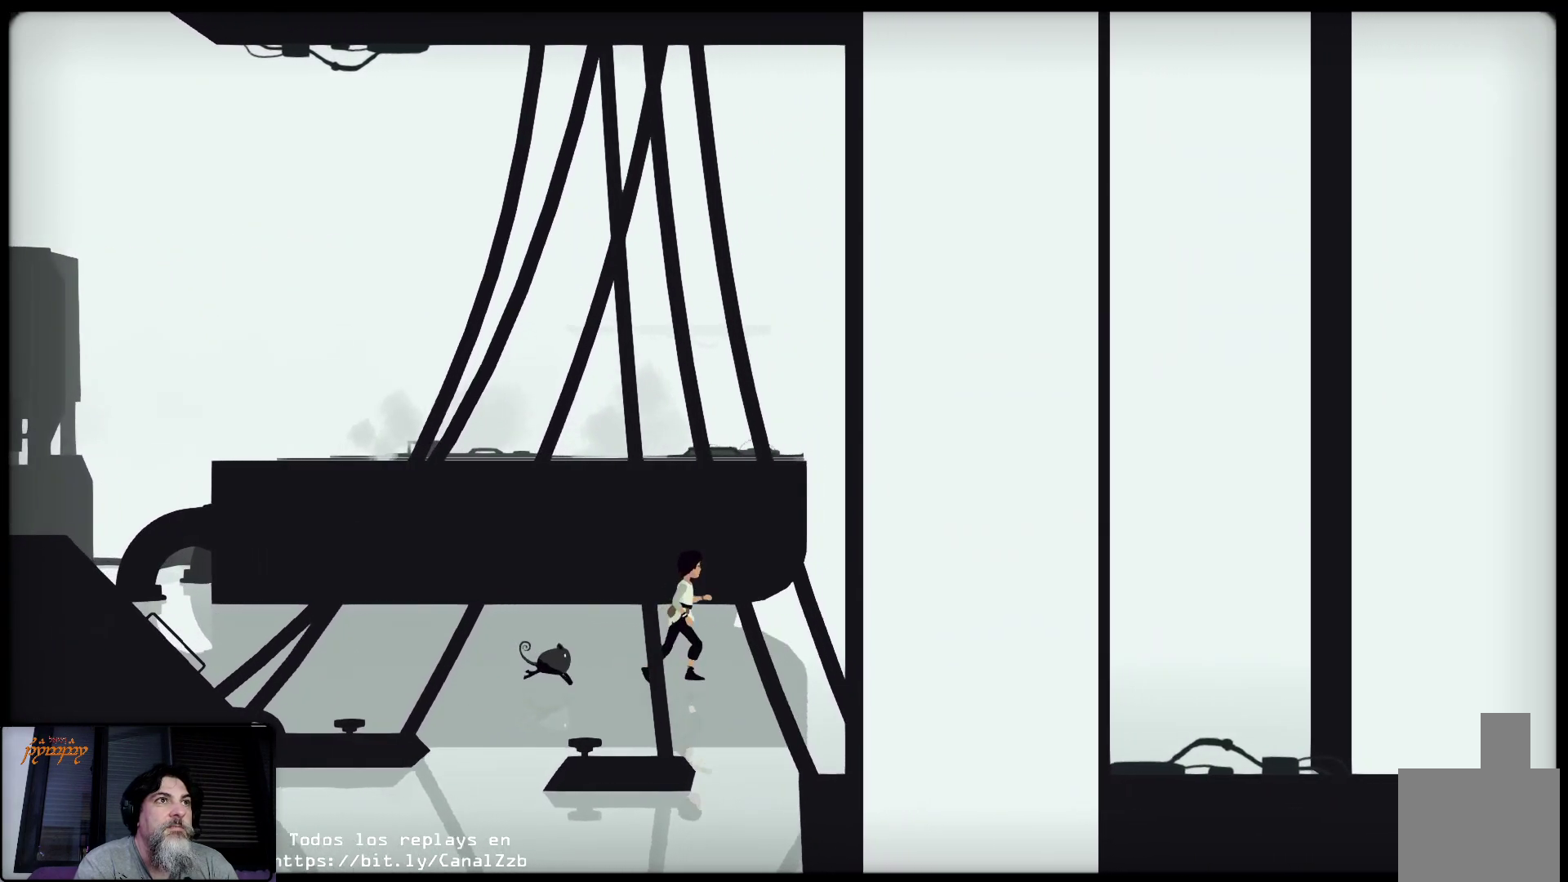
{"dt_ms": 500, "buttons": [], "left_stick": "up-right", "right_stick": "center", "events": []}
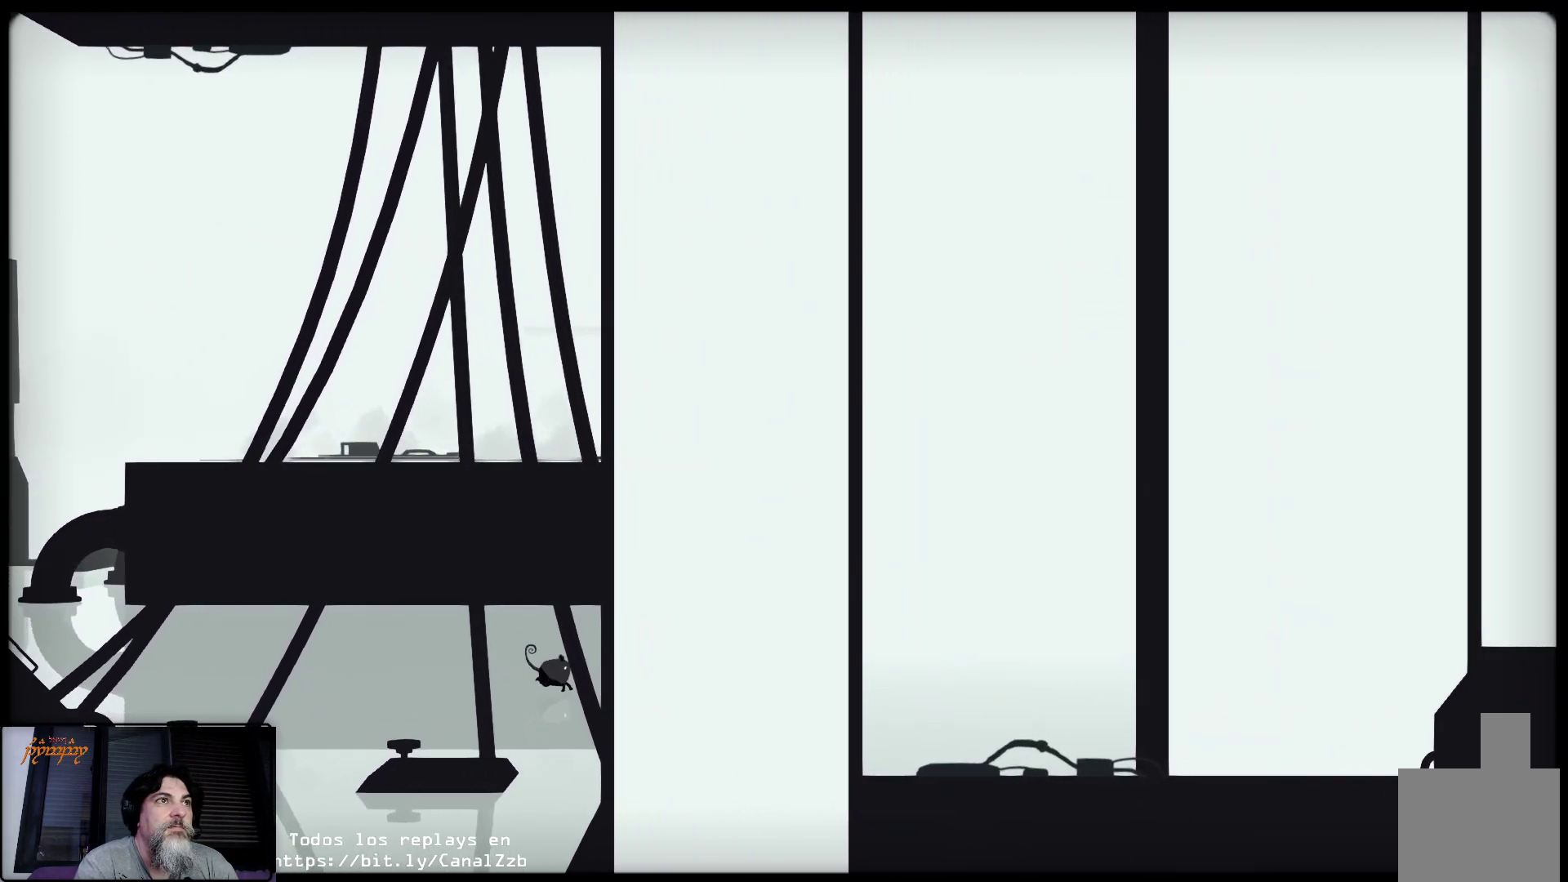
{"dt_ms": 500, "buttons": [], "left_stick": "up-right", "right_stick": "center", "events": []}